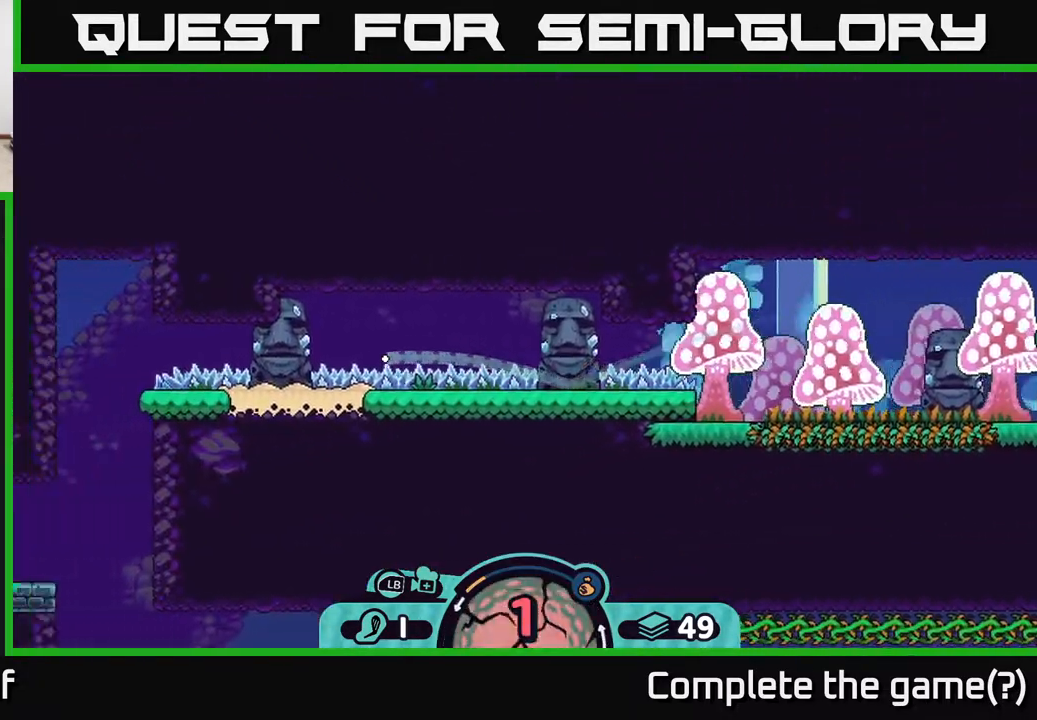
Gameplay with a controller (Xbox layout); each line is a JSON object with the inputs held at the frame after it. "events" lists button and stick changes between this image and that frame as [ms after this image, input, new state], when the widget could be followed in between.
{"buttons": ["A"], "left_stick": "left", "right_stick": "center", "events": [[33, "A", "up"], [117, "A", "down"], [233, "A", "up"], [283, "A", "down"], [383, "A", "up"], [433, "A", "down"]]}
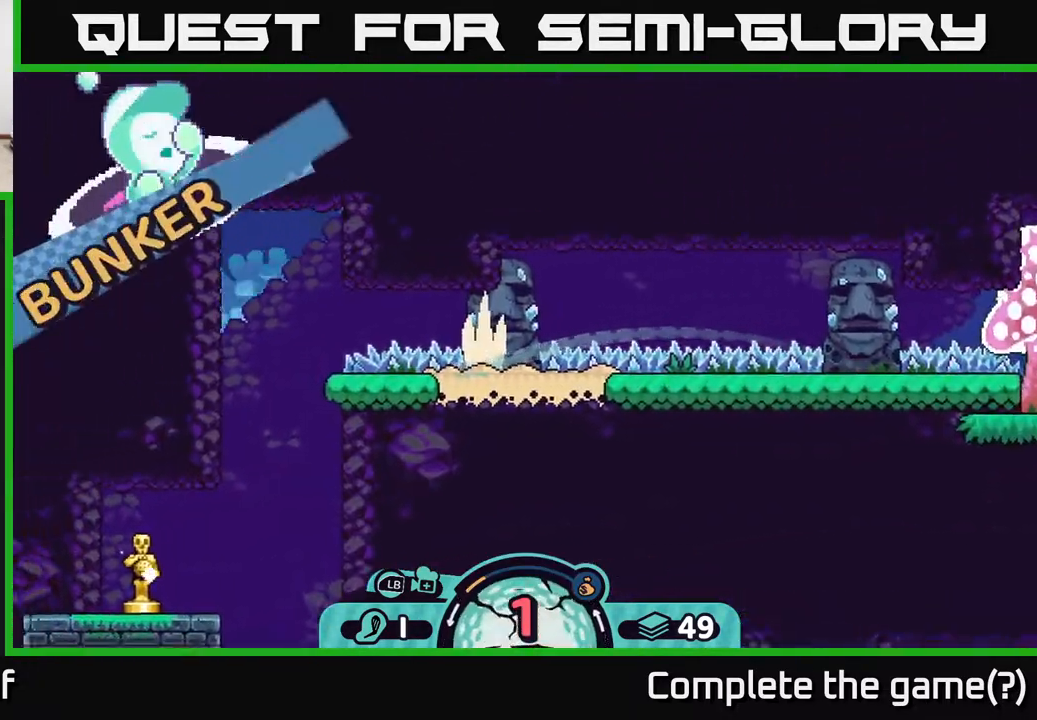
{"buttons": [], "left_stick": "left", "right_stick": "center", "events": [[50, "A", "up"], [133, "A", "down"], [250, "A", "up"], [283, "A", "down"], [417, "A", "up"]]}
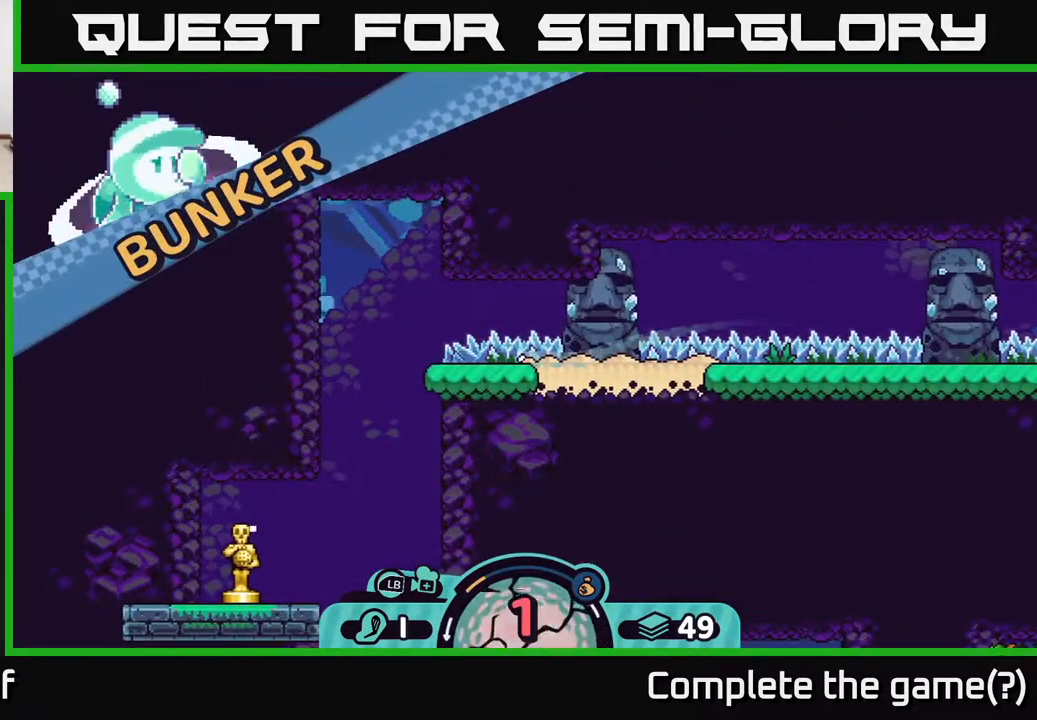
{"buttons": [], "left_stick": "left", "right_stick": "center", "events": []}
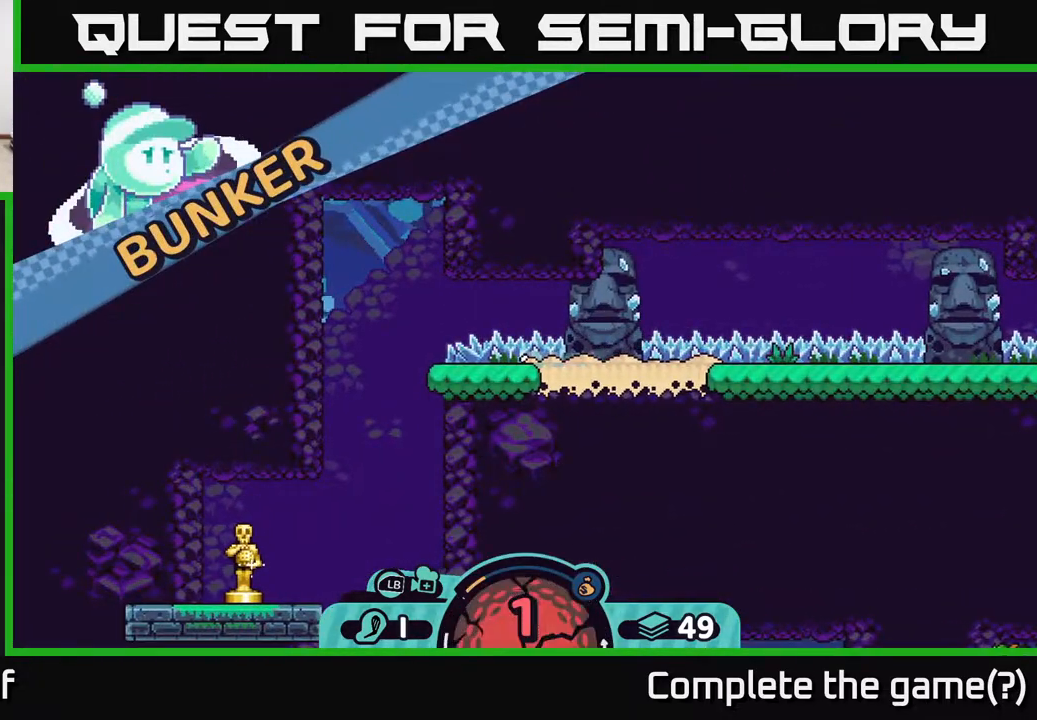
{"buttons": [], "left_stick": "left", "right_stick": "center", "events": [[217, "left_stick", "center"], [417, "left_stick", "left"]]}
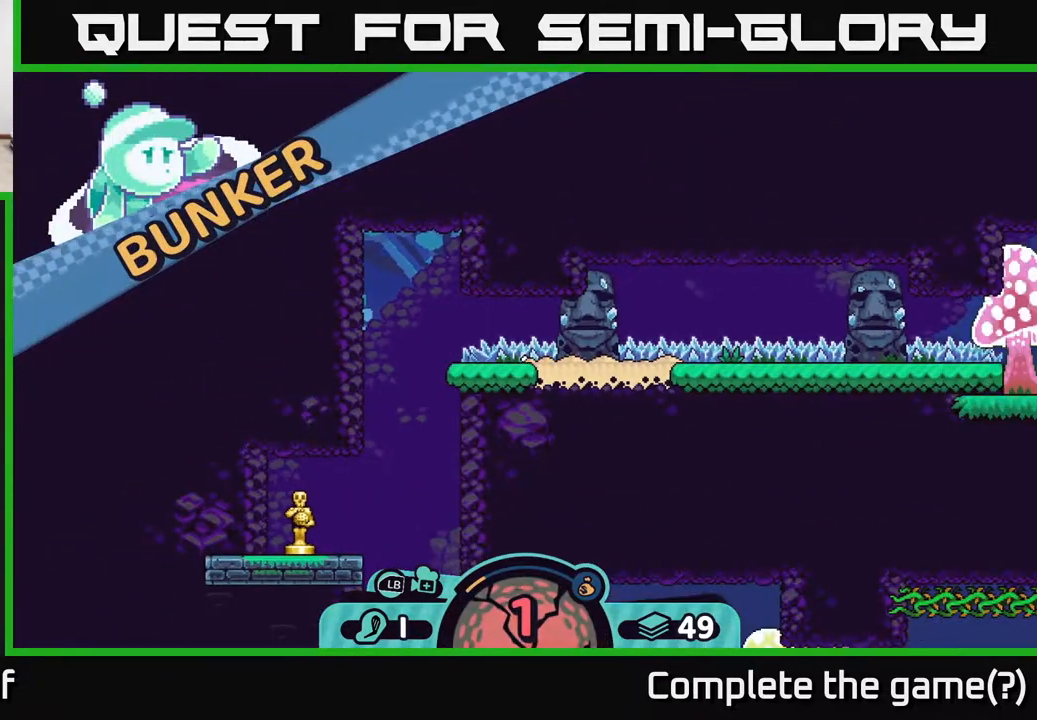
{"buttons": [], "left_stick": "center", "right_stick": "center", "events": [[317, "left_stick", "center"]]}
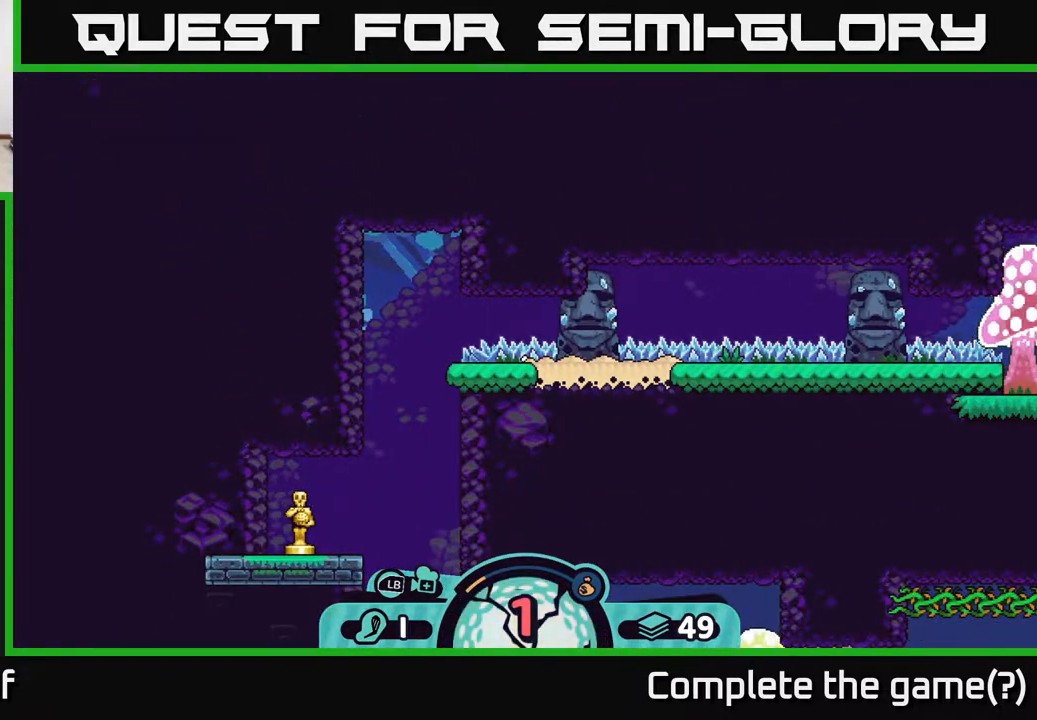
{"buttons": [], "left_stick": "center", "right_stick": "center", "events": []}
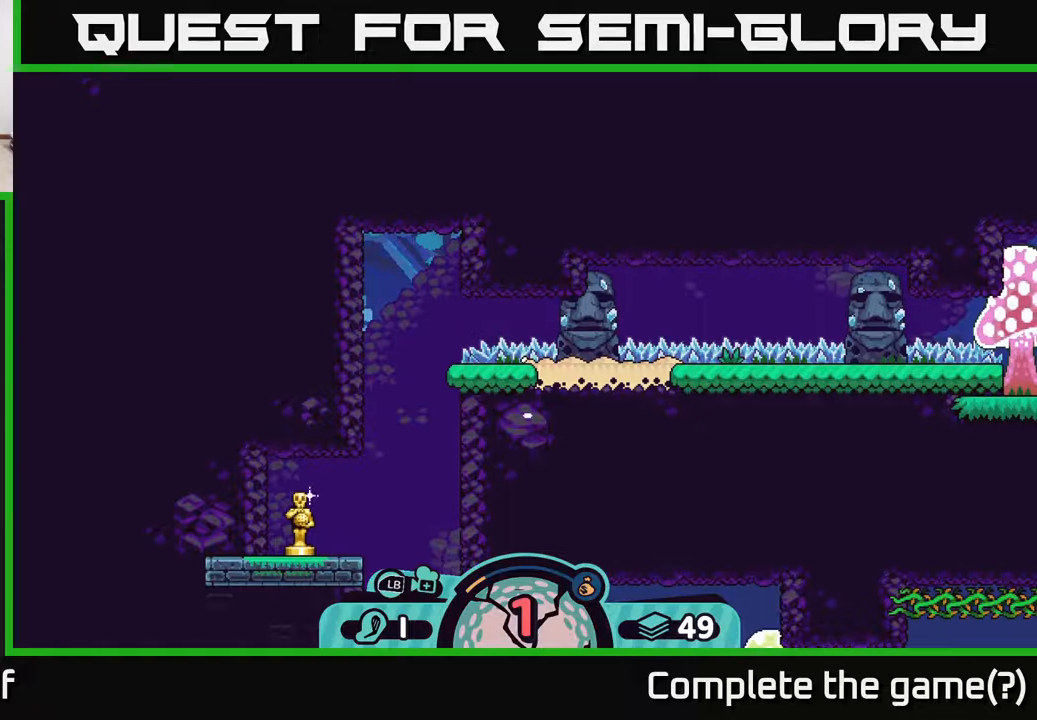
{"buttons": [], "left_stick": "center", "right_stick": "center", "events": []}
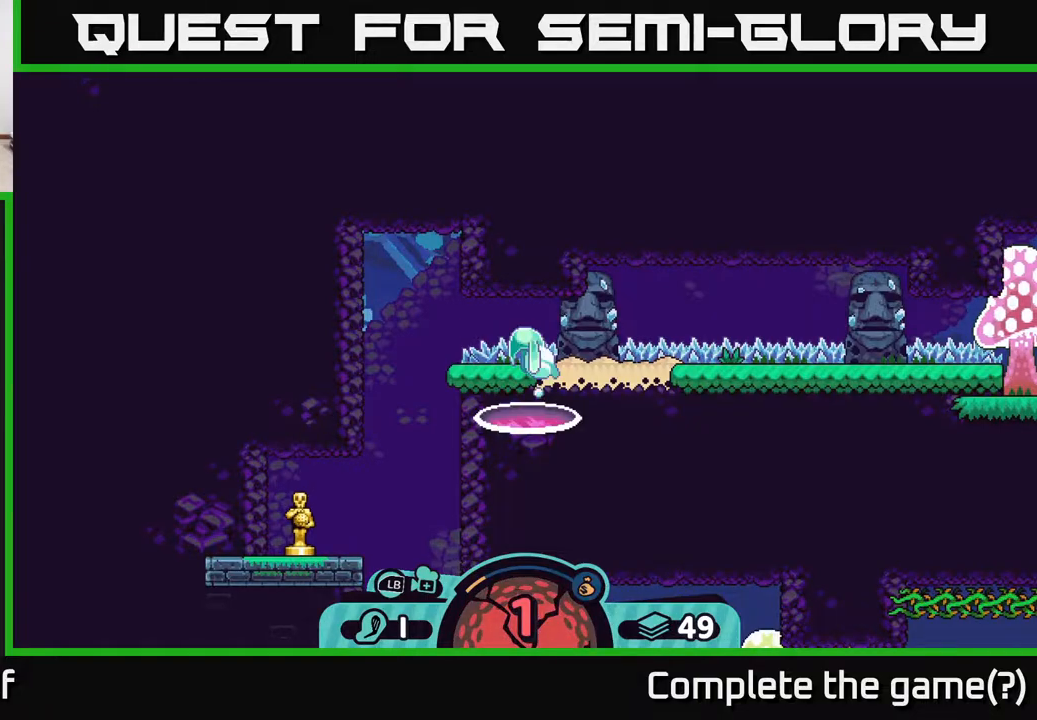
{"buttons": [], "left_stick": "left", "right_stick": "center", "events": [[383, "left_stick", "left"]]}
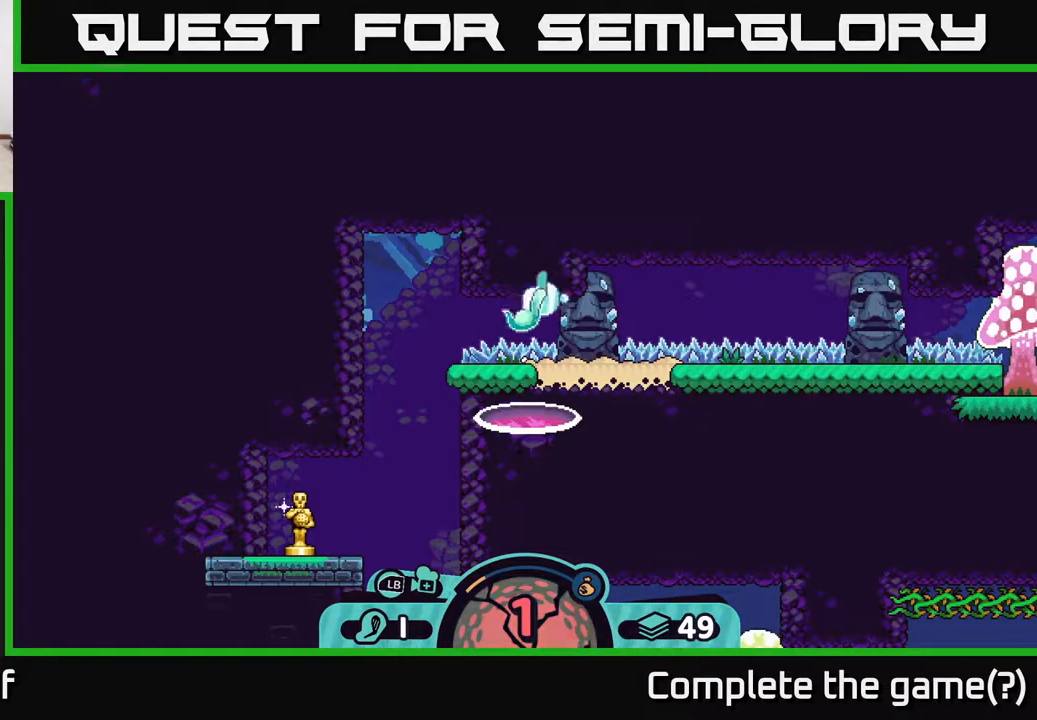
{"buttons": [], "left_stick": "center", "right_stick": "down-left", "events": [[300, "right_stick", "down-left"], [333, "left_stick", "center"]]}
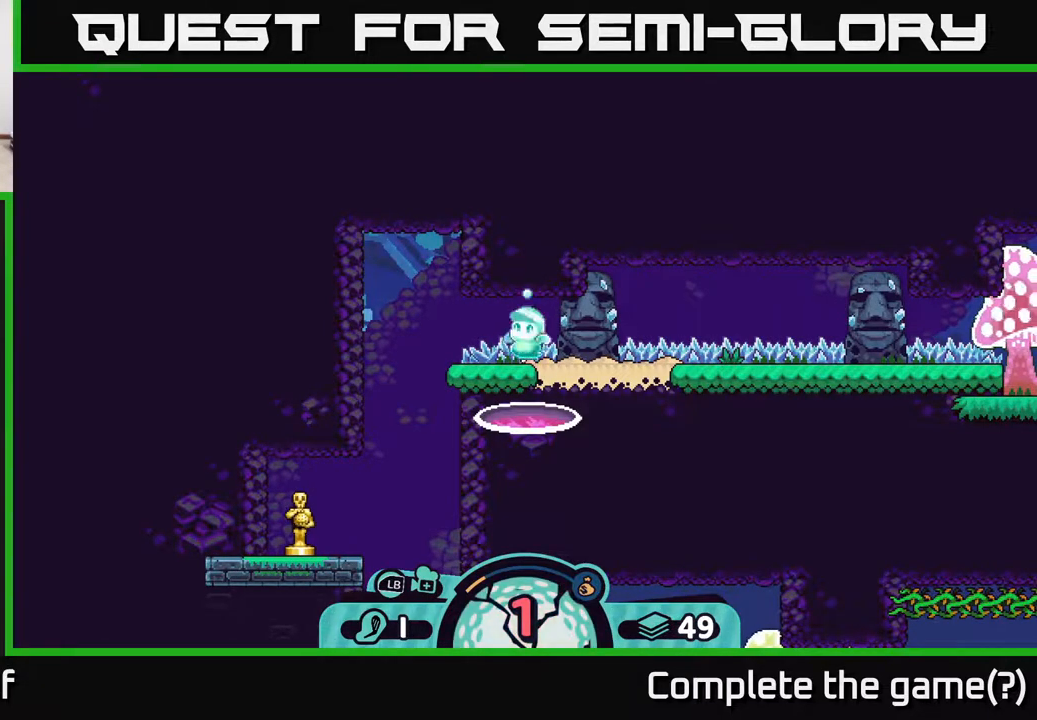
{"buttons": [], "left_stick": "center", "right_stick": "center", "events": [[83, "right_stick", "down"], [333, "right_stick", "center"]]}
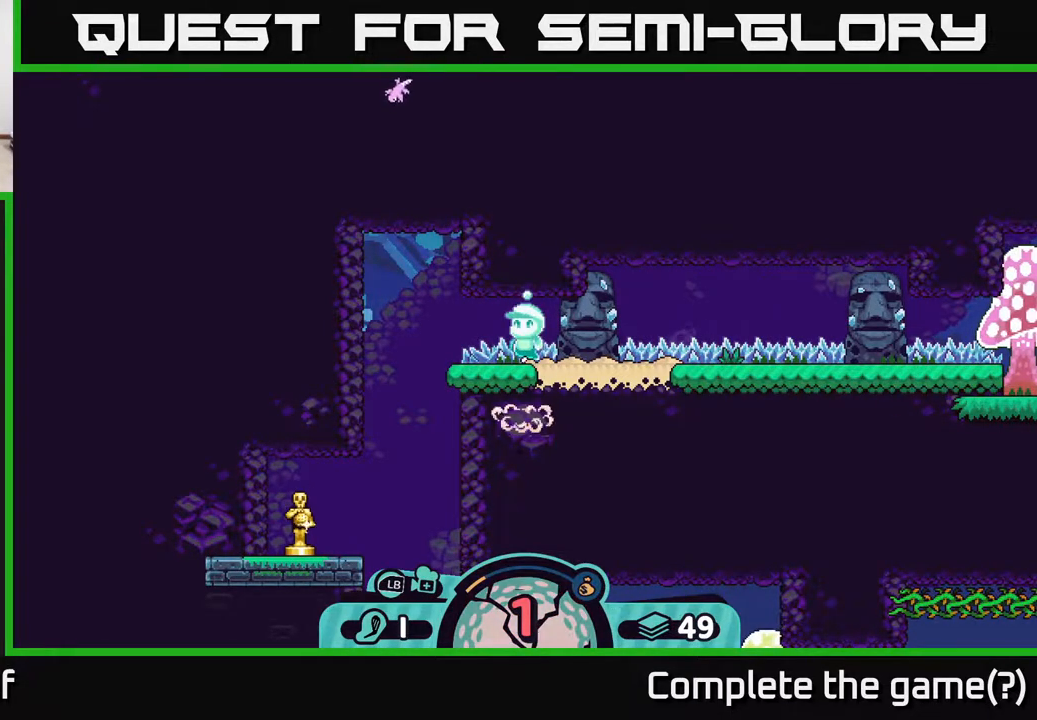
{"buttons": [], "left_stick": "center", "right_stick": "down-left", "events": [[117, "right_stick", "down-left"]]}
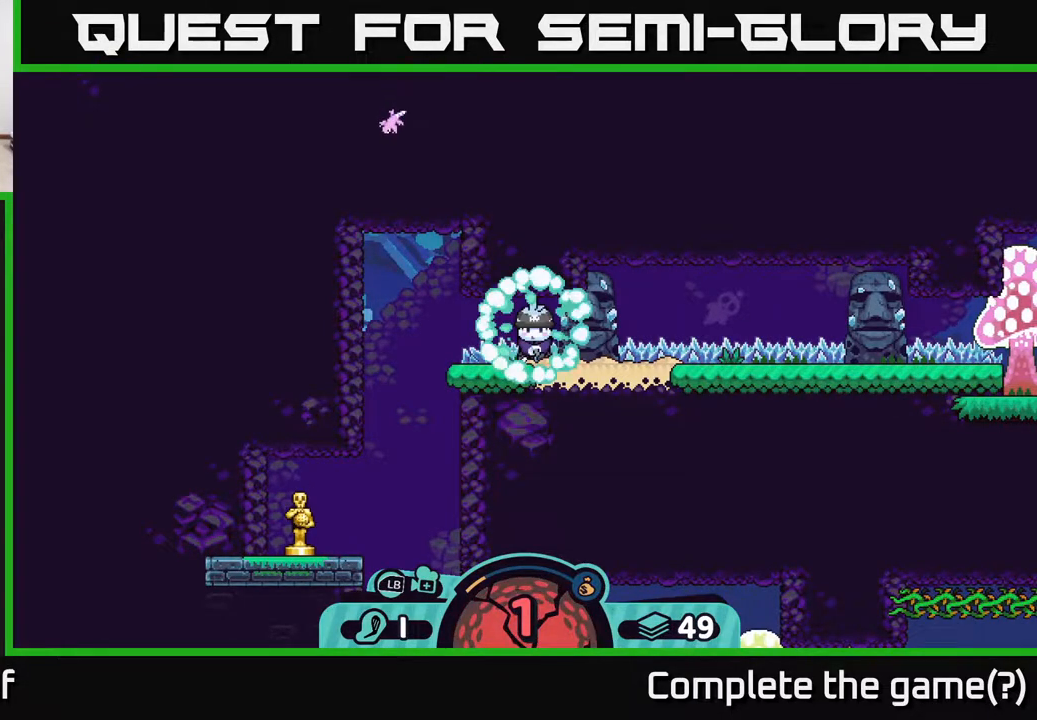
{"buttons": [], "left_stick": "center", "right_stick": "down-left", "events": []}
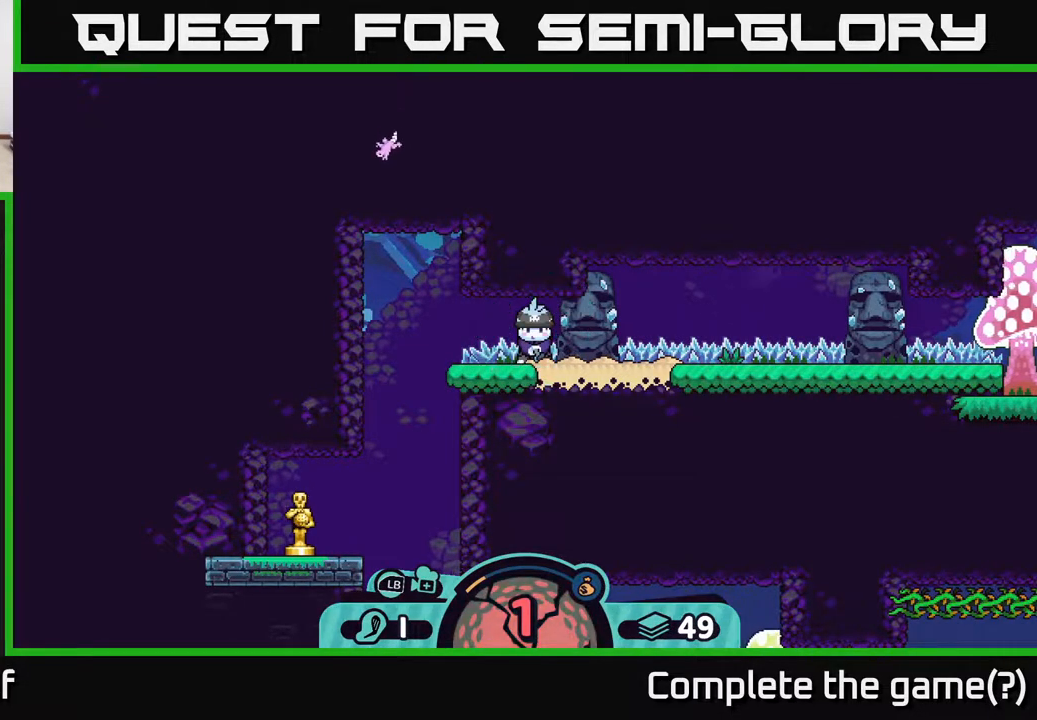
{"buttons": [], "left_stick": "center", "right_stick": "down-left", "events": []}
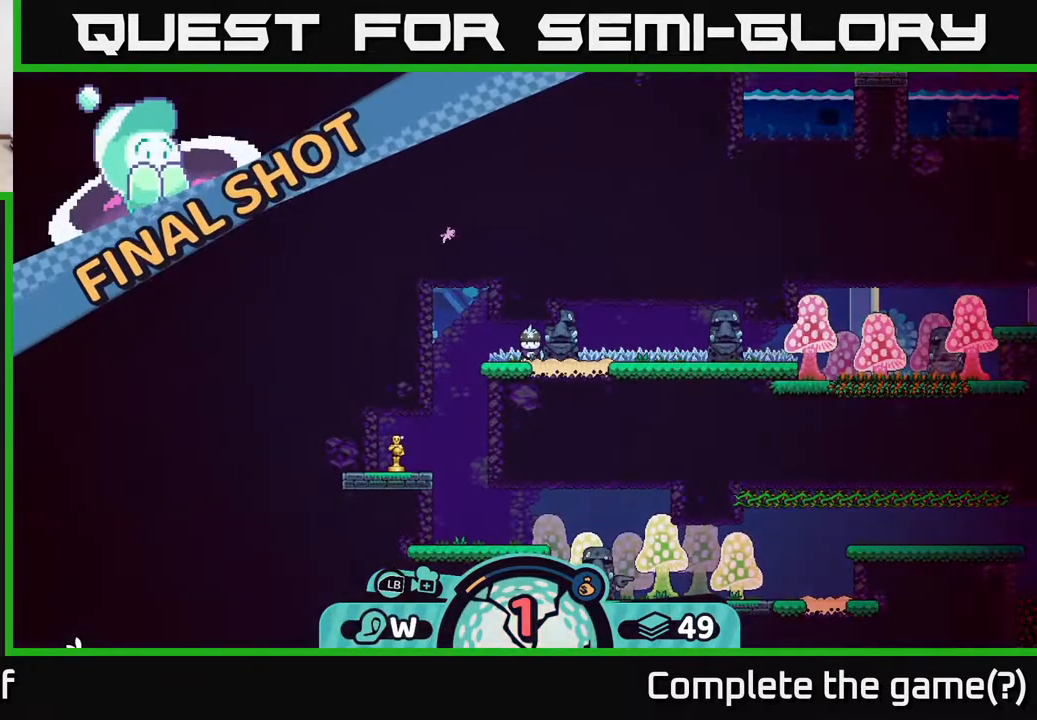
{"buttons": [], "left_stick": "center", "right_stick": "center", "events": [[17, "right_stick", "center"], [250, "right_stick", "down-left"], [483, "right_stick", "center"]]}
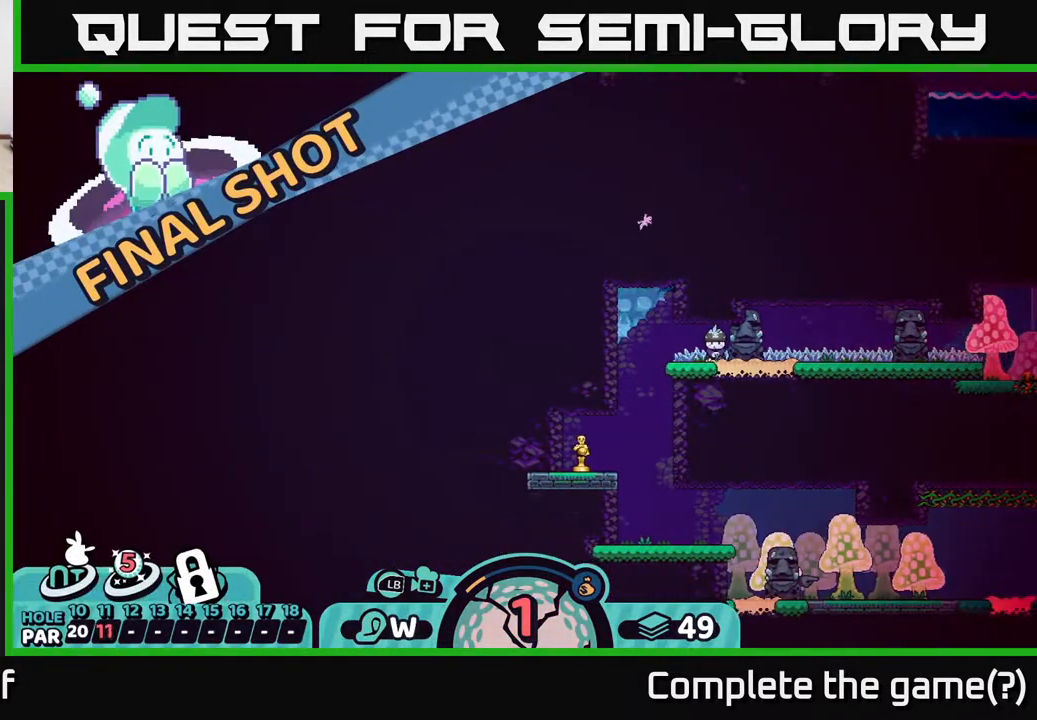
{"buttons": [], "left_stick": "center", "right_stick": "center", "events": []}
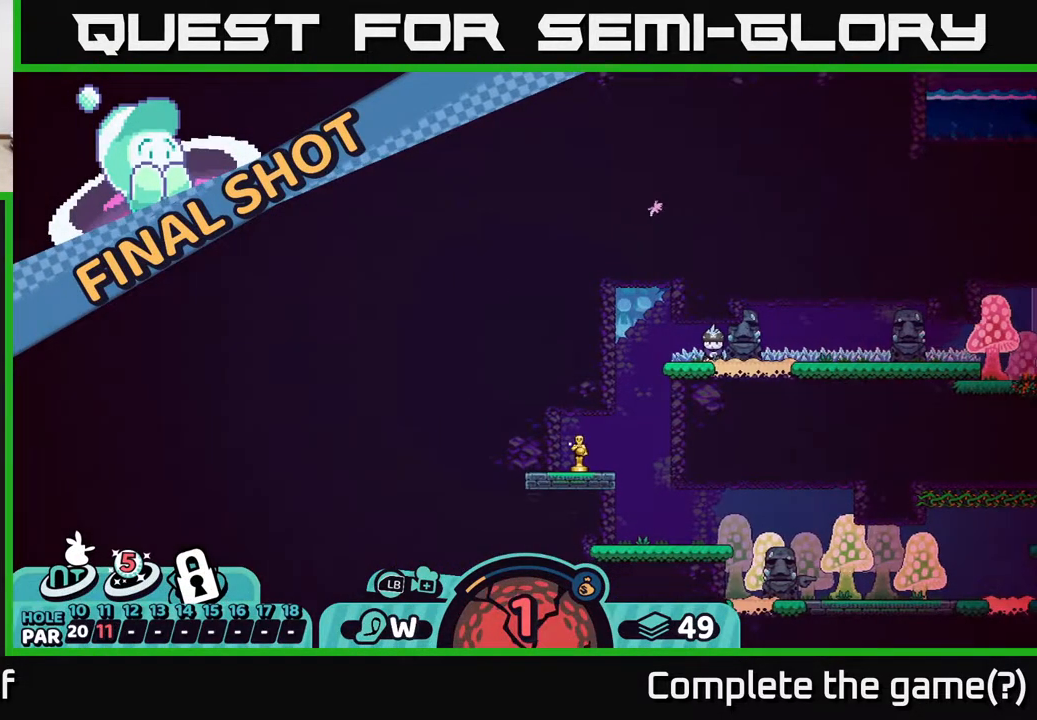
{"buttons": [], "left_stick": "center", "right_stick": "center", "events": [[50, "right_stick", "right"], [367, "right_stick", "center"]]}
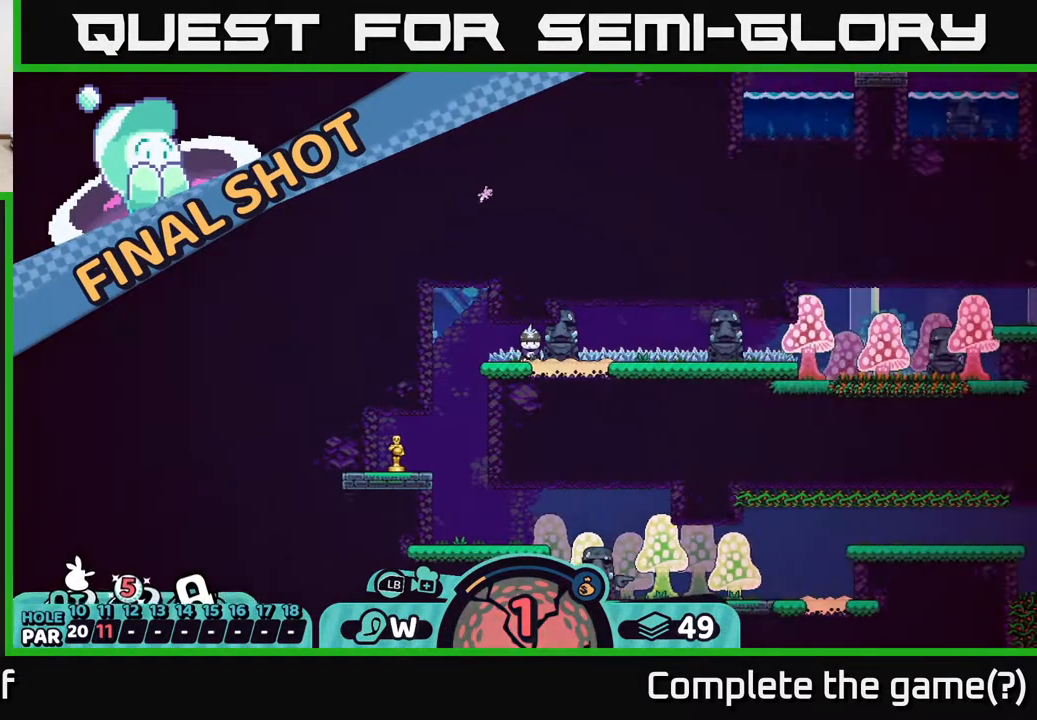
{"buttons": [], "left_stick": "center", "right_stick": "center", "events": []}
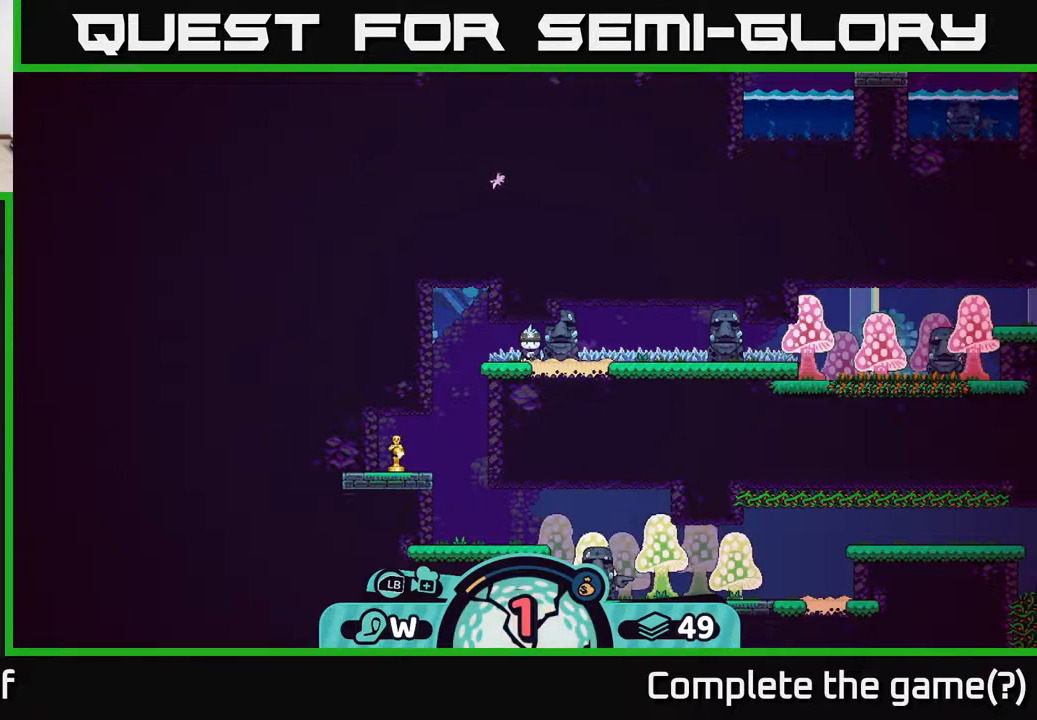
{"buttons": ["R2"], "left_stick": "center", "right_stick": "center", "events": [[67, "right_stick", "down-left"], [200, "right_stick", "center"], [283, "R2", "down"]]}
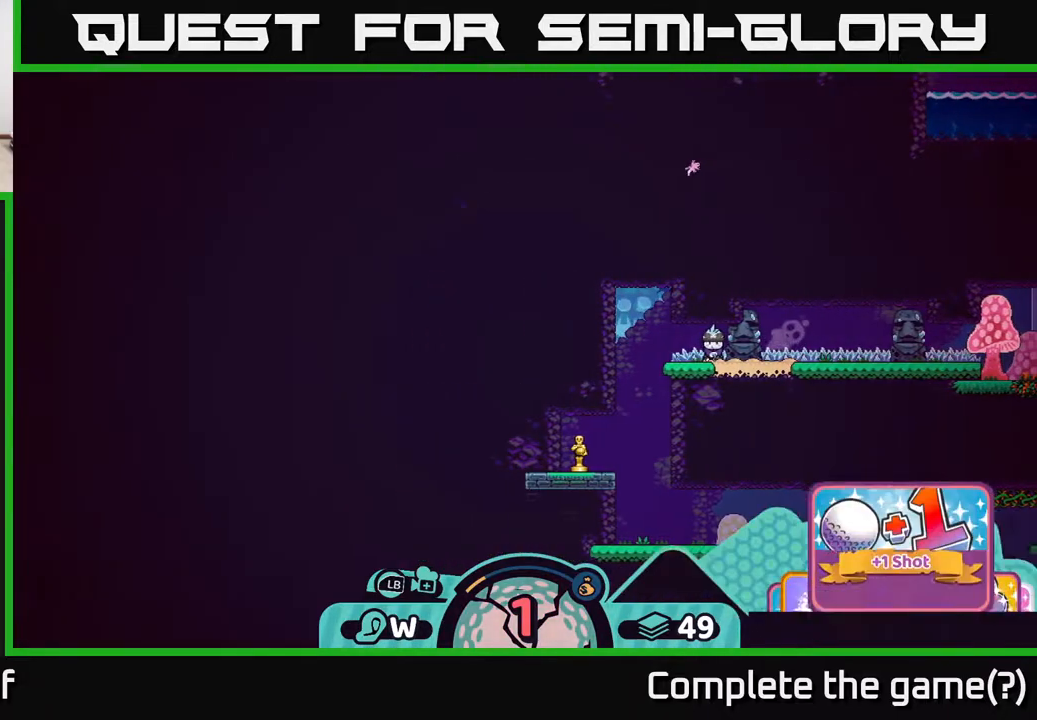
{"buttons": [], "left_stick": "center", "right_stick": "center", "events": [[167, "R2", "up"], [367, "R2", "down"], [467, "R2", "up"]]}
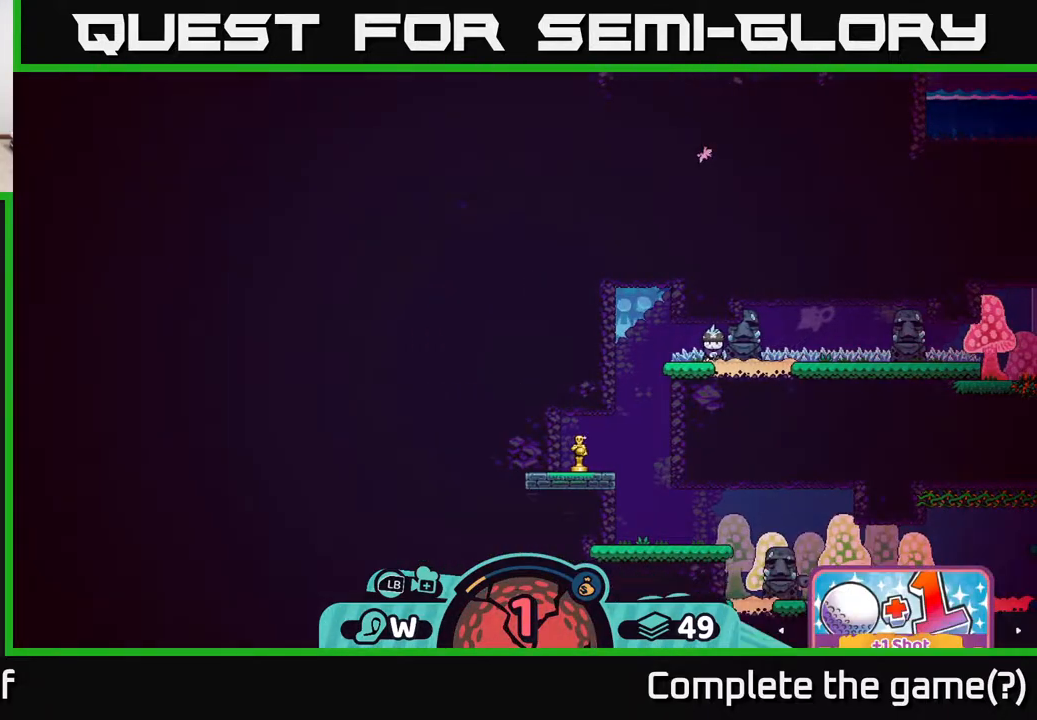
{"buttons": [], "left_stick": "center", "right_stick": "center", "events": []}
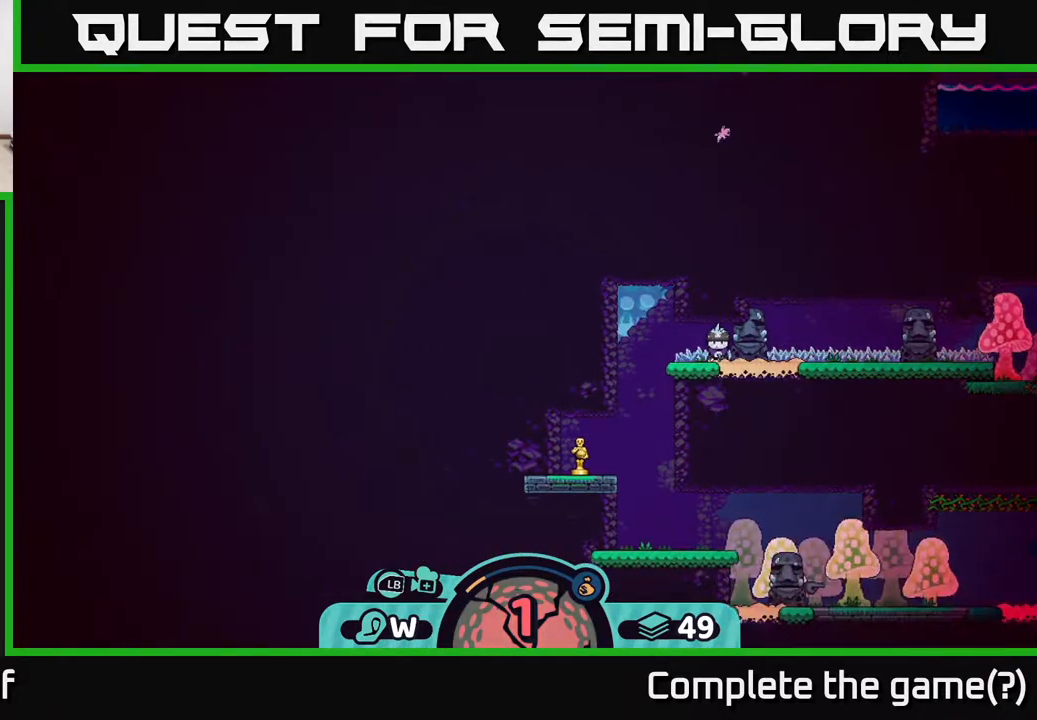
{"buttons": [], "left_stick": "center", "right_stick": "center", "events": [[50, "B", "down"], [100, "B", "up"]]}
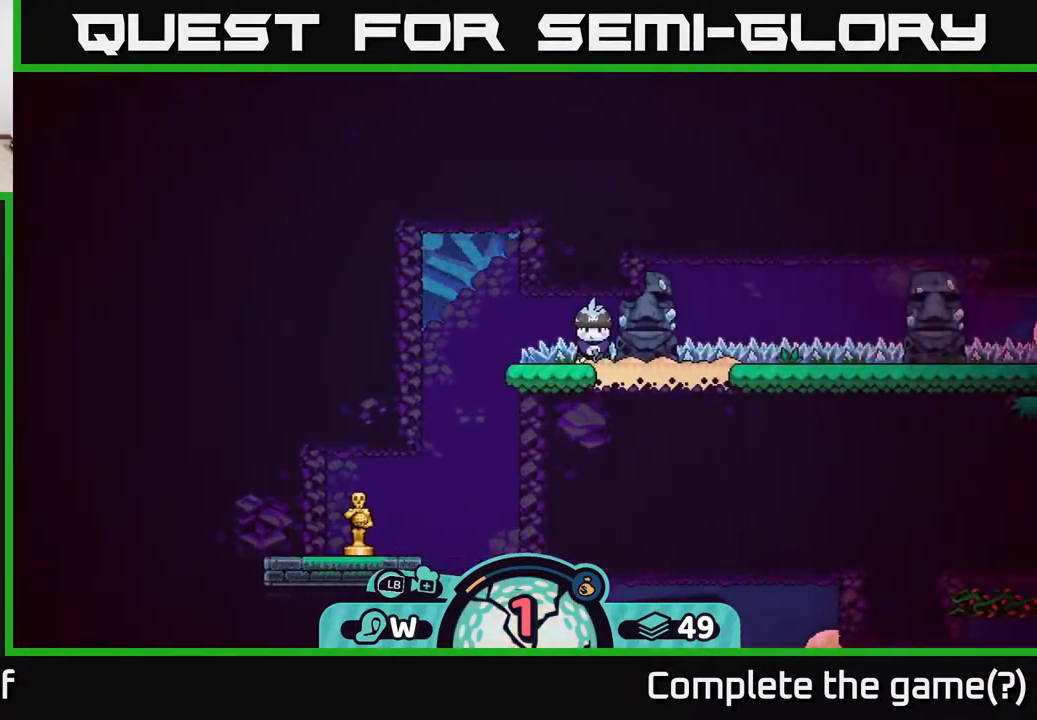
{"buttons": [], "left_stick": "center", "right_stick": "center", "events": [[67, "left_stick", "down-right"], [267, "left_stick", "center"]]}
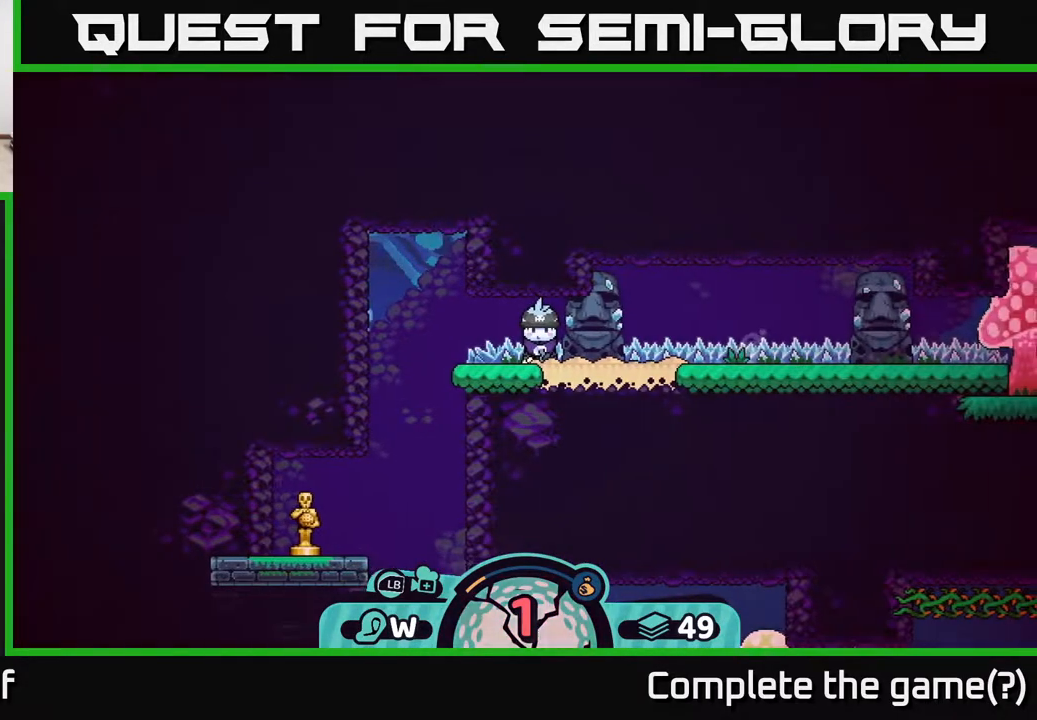
{"buttons": [], "left_stick": "center", "right_stick": "center", "events": []}
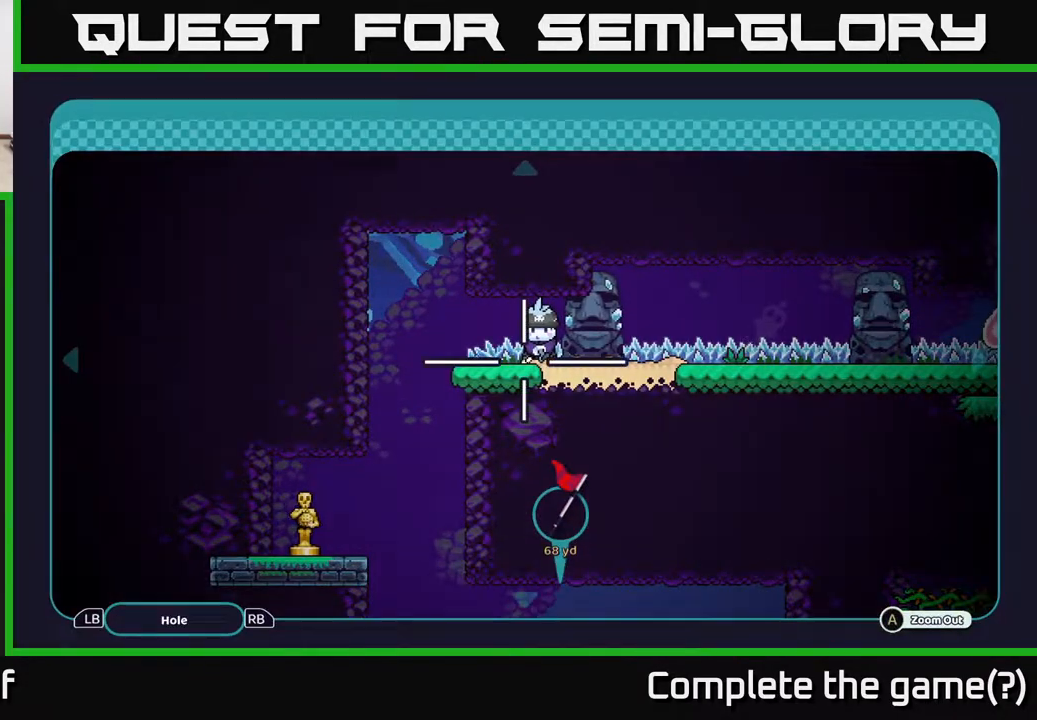
{"buttons": [], "left_stick": "center", "right_stick": "center", "events": []}
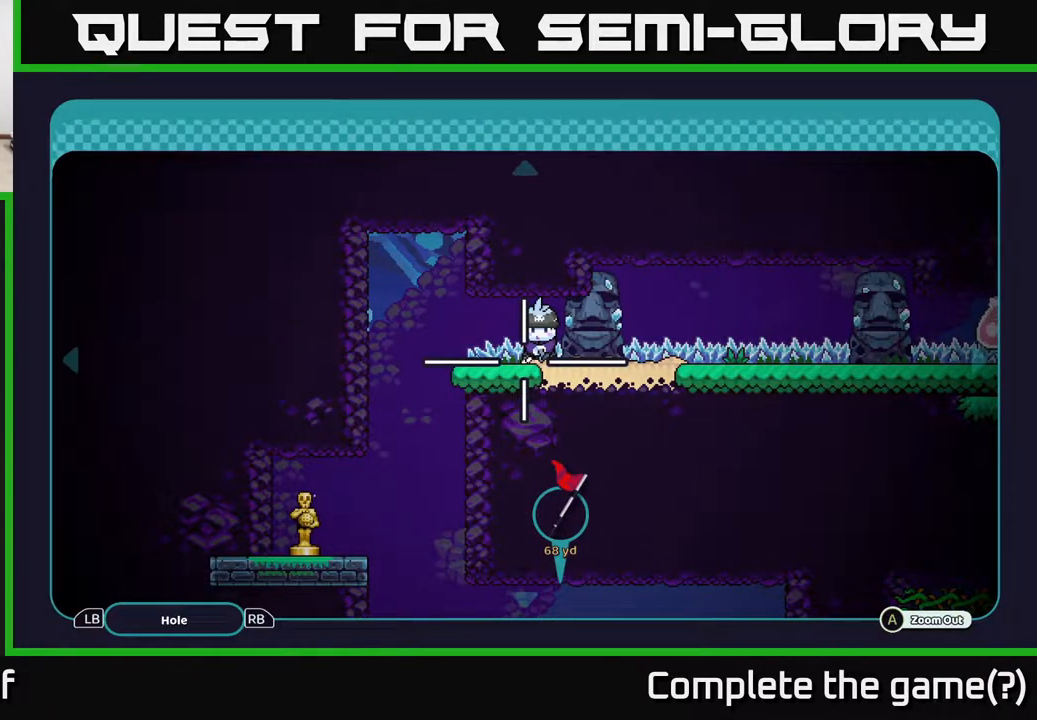
{"buttons": [], "left_stick": "center", "right_stick": "center", "events": []}
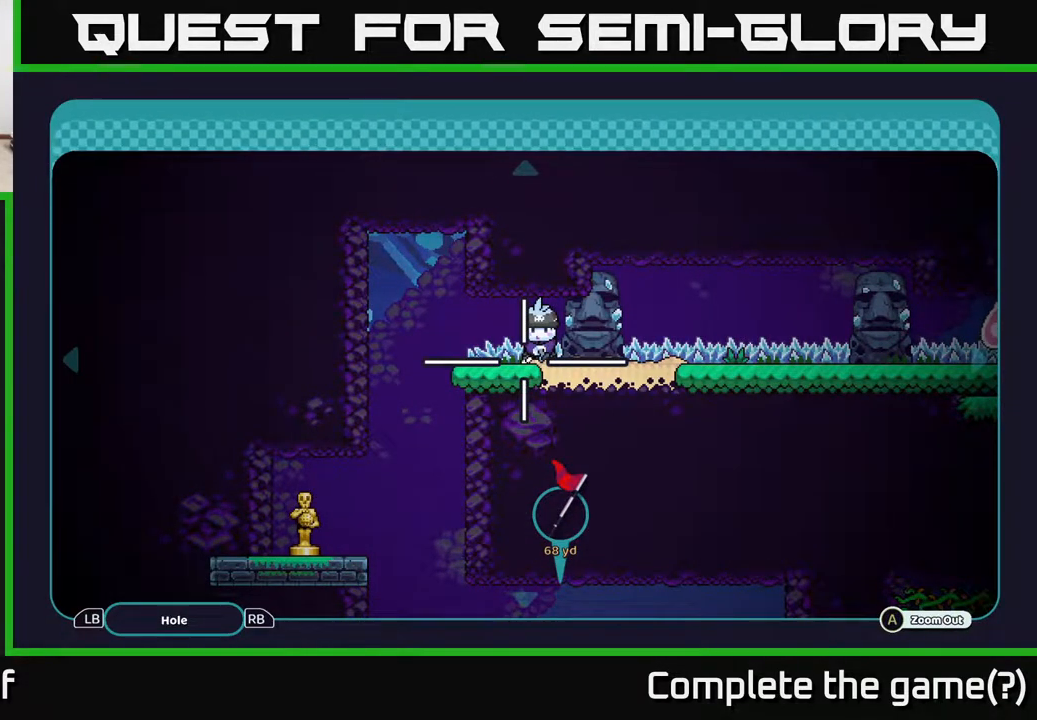
{"buttons": ["A"], "left_stick": "center", "right_stick": "center", "events": [[317, "A", "down"]]}
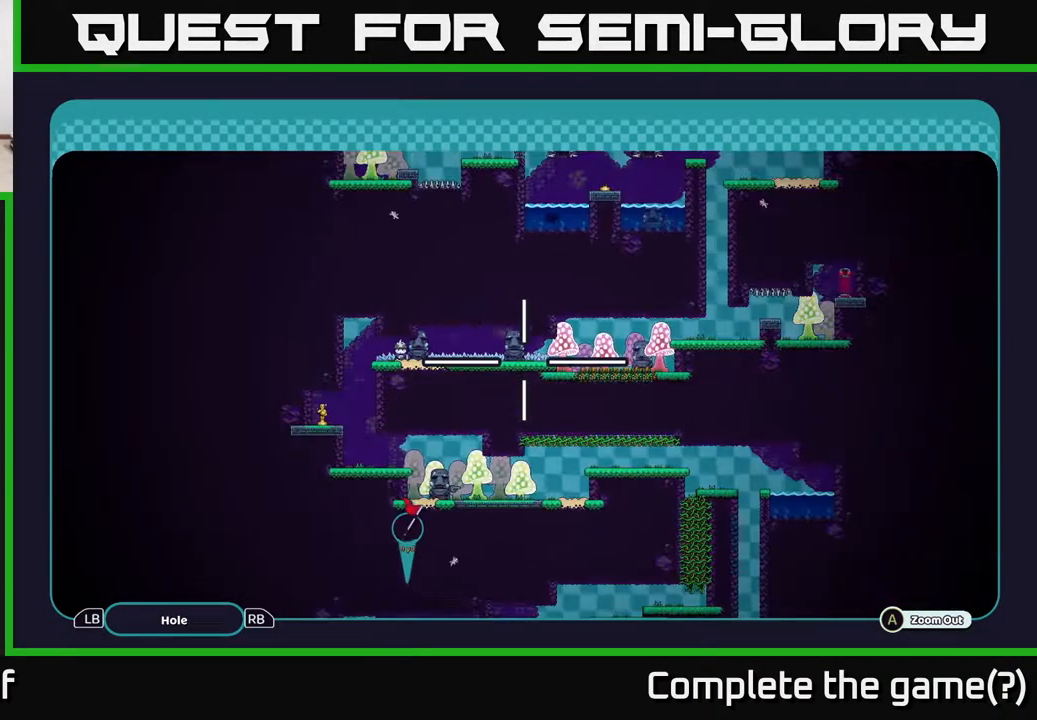
{"buttons": ["A"], "left_stick": "down-right", "right_stick": "center", "events": [[250, "left_stick", "down"], [467, "left_stick", "down-right"]]}
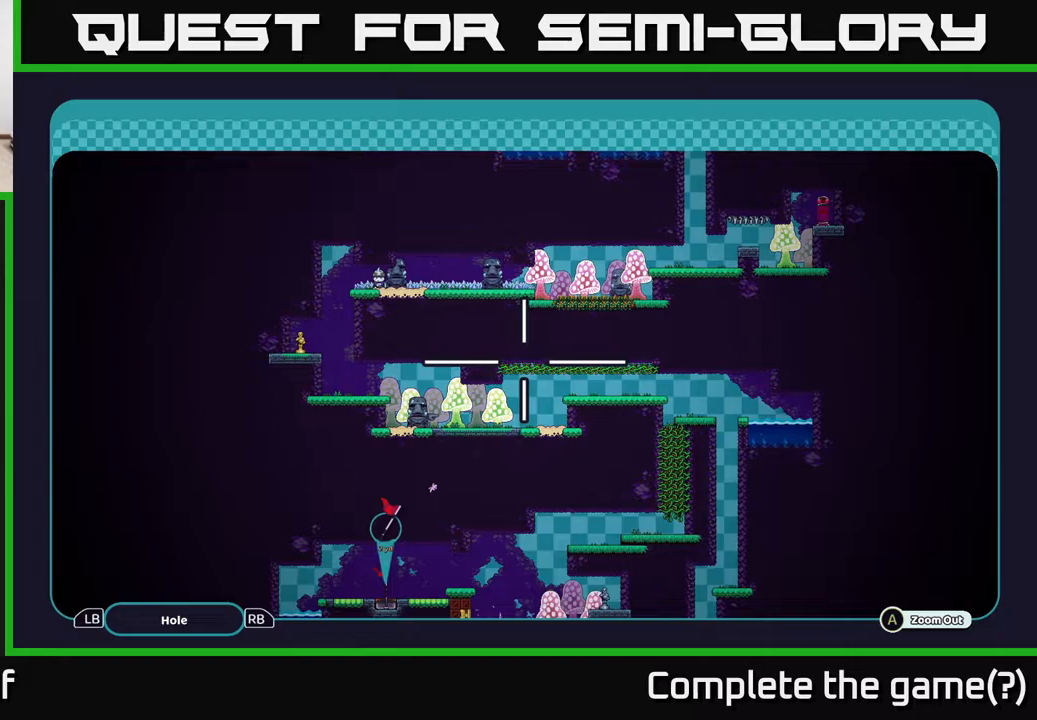
{"buttons": ["A"], "left_stick": "down", "right_stick": "center", "events": [[133, "left_stick", "center"], [383, "left_stick", "down"]]}
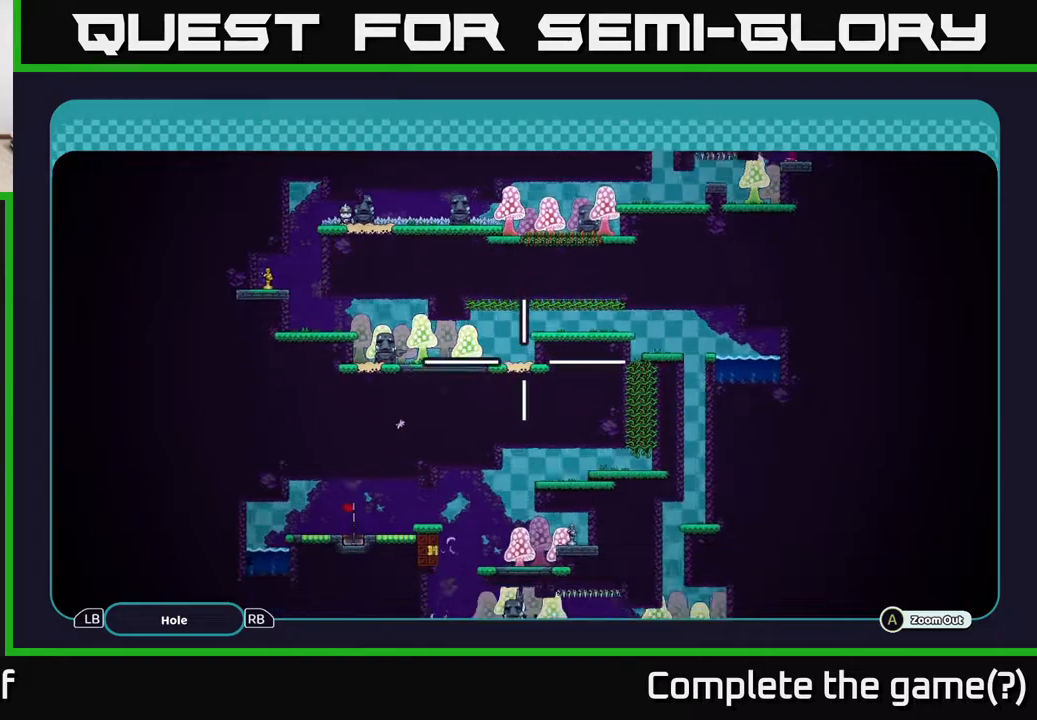
{"buttons": ["A"], "left_stick": "center", "right_stick": "center", "events": [[133, "left_stick", "right"], [183, "left_stick", "center"]]}
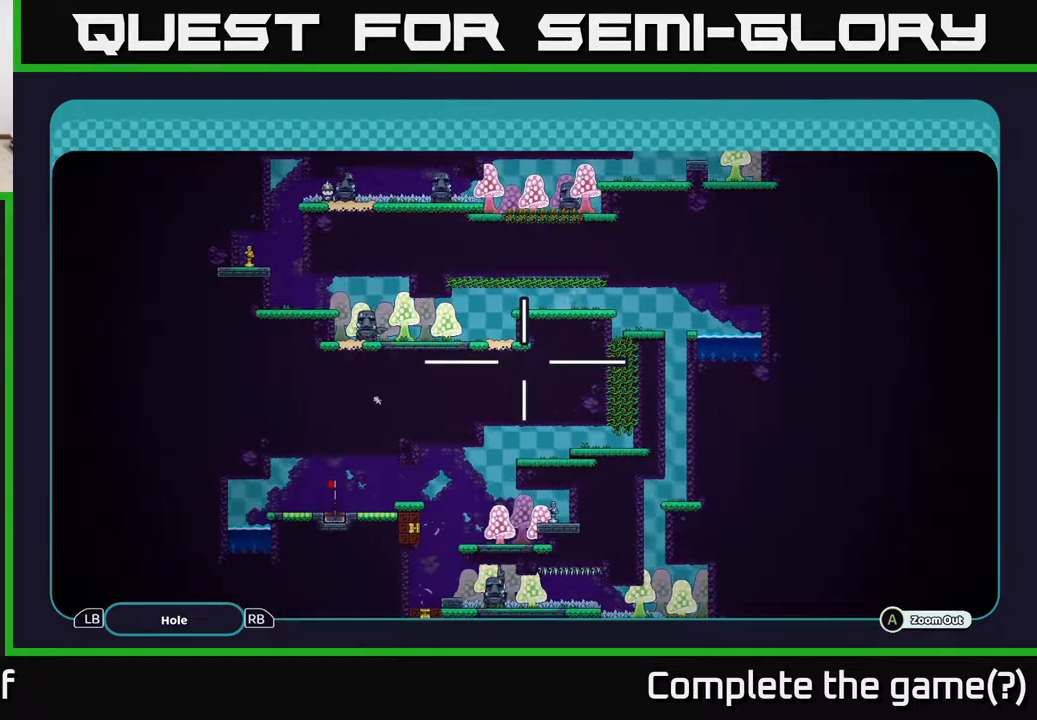
{"buttons": ["A"], "left_stick": "up-left", "right_stick": "center", "events": [[300, "left_stick", "up"], [433, "left_stick", "up-left"]]}